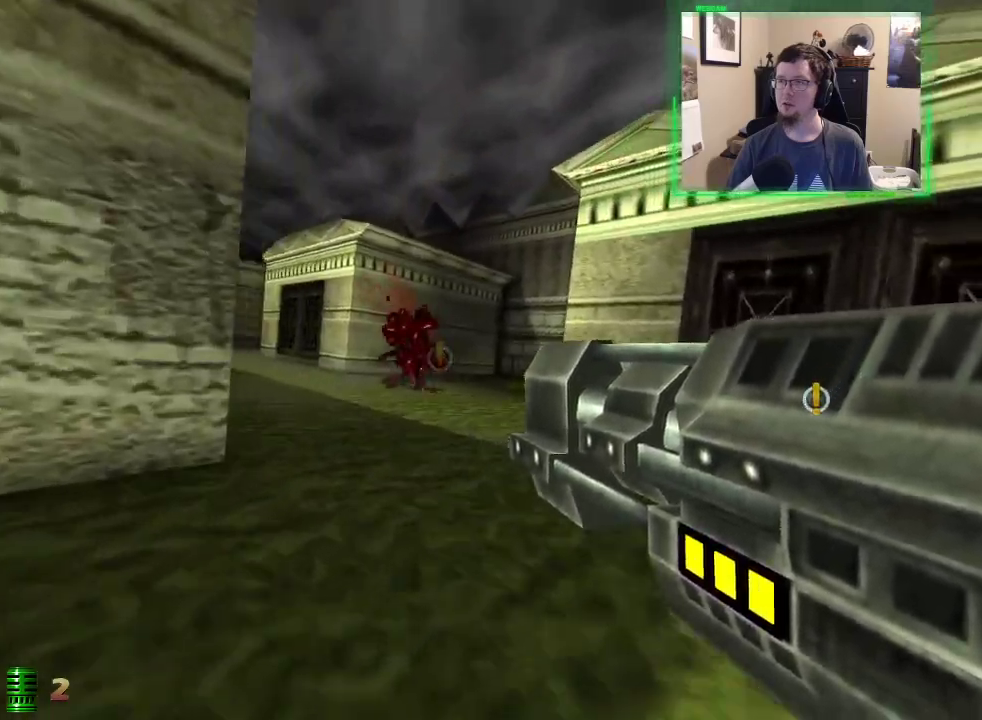
Gameplay with keyboard and mouse; each line is a JSON object with the keys and mouse buttons held at the frame after it. "events" lists presses ("down") and releases ("up") of "1", "2", "3", "4", "5", "a", "alt", "c", "caps_lock", "ctrl", "d", "e", "f", "g", "q", "r", "s", "shift", "space", "t", "tab", "v", "w", "x", "z", "mouse_left", "mouse_wheel" and "mouse_right" between this image and that frame as [ms after this image, input, new state], when the widget could be followed in between. "mouse_left", "mouse_wheel", "mouse_right" = the "left", "wheel", "right" buttons of the "mouse" list. No other keys are recorded. "wheel" means that the mouse wheel is clicked or scrolled. Not read: mouse_move.
{"keys": ["d", "space"], "mouse": [], "events": [[250, "mouse_left", "down"], [250, "w", "up"], [350, "mouse_left", "up"], [450, "space", "down"]]}
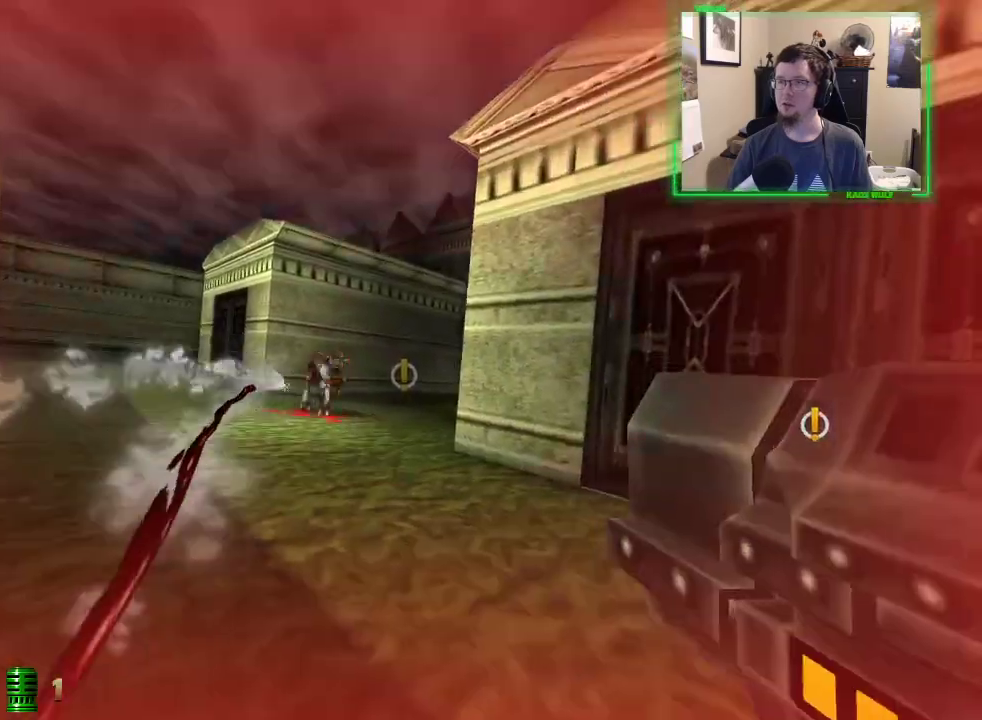
{"keys": ["a", "w"], "mouse": [], "events": [[83, "space", "up"], [167, "w", "down"], [317, "a", "down"], [367, "d", "up"]]}
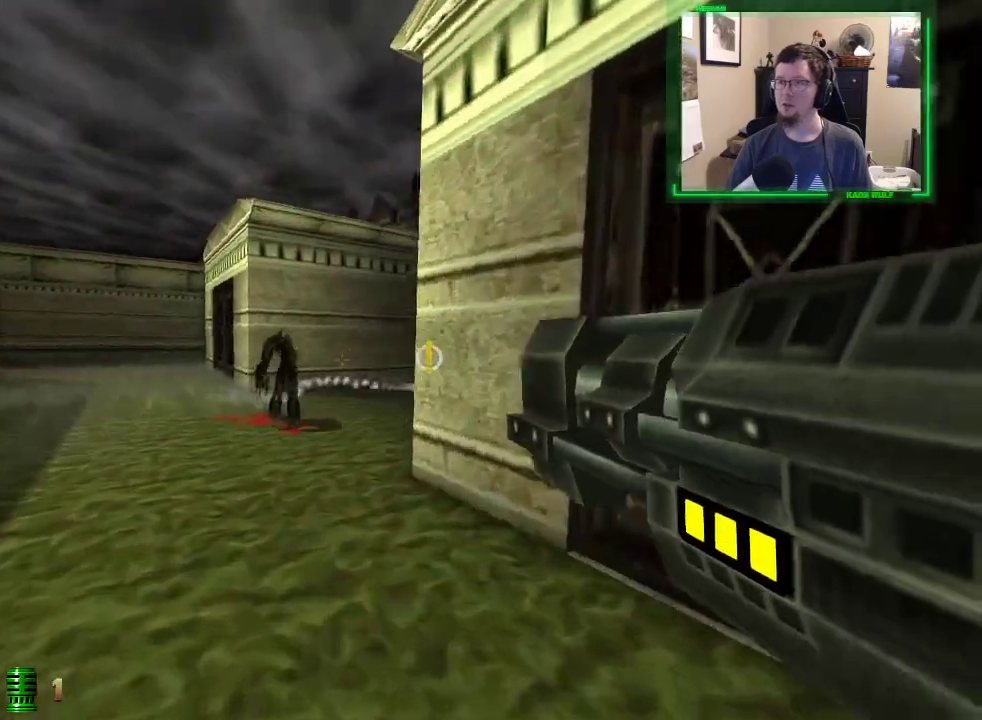
{"keys": [], "mouse": [], "events": [[183, "a", "up"], [283, "w", "up"]]}
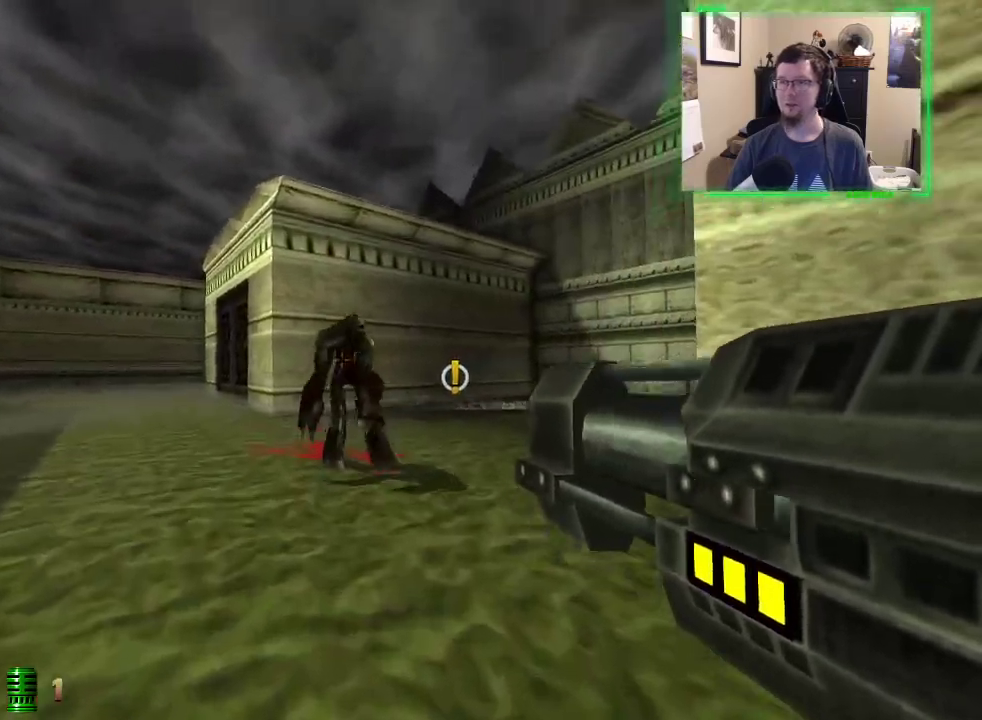
{"keys": ["a", "s"], "mouse": ["left"], "events": [[17, "s", "down"], [117, "mouse_left", "down"], [200, "mouse_left", "up"], [250, "mouse_left", "down"], [400, "mouse_left", "up"], [433, "a", "down"], [433, "mouse_left", "down"]]}
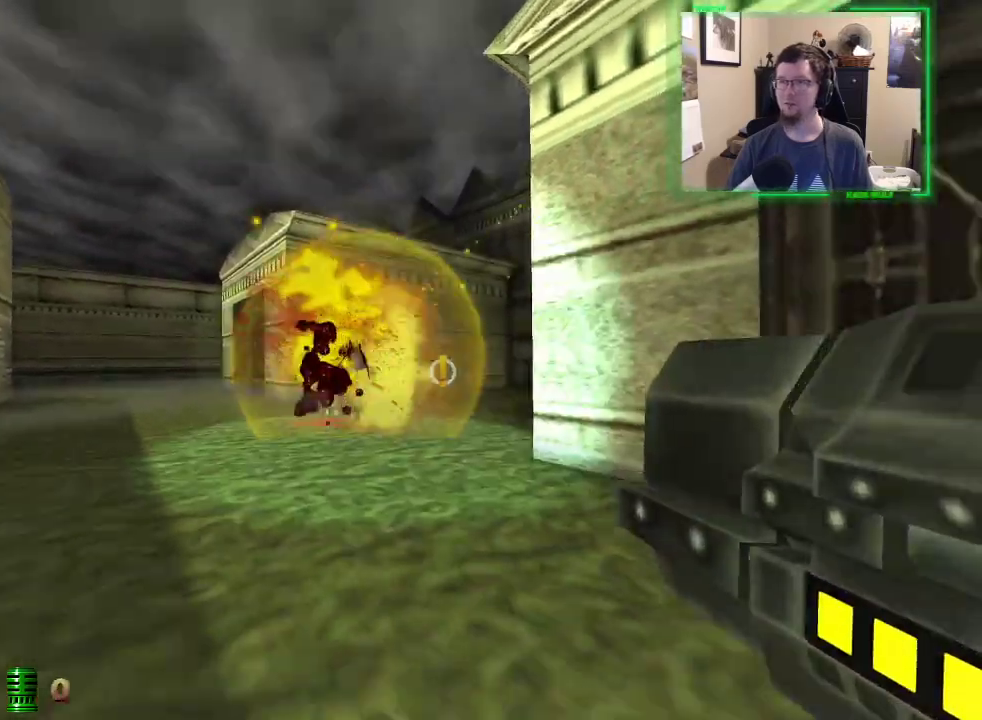
{"keys": ["2", "a"], "mouse": [], "events": [[33, "mouse_left", "up"], [217, "space", "down"], [317, "s", "up"], [467, "space", "up"], [500, "2", "down"]]}
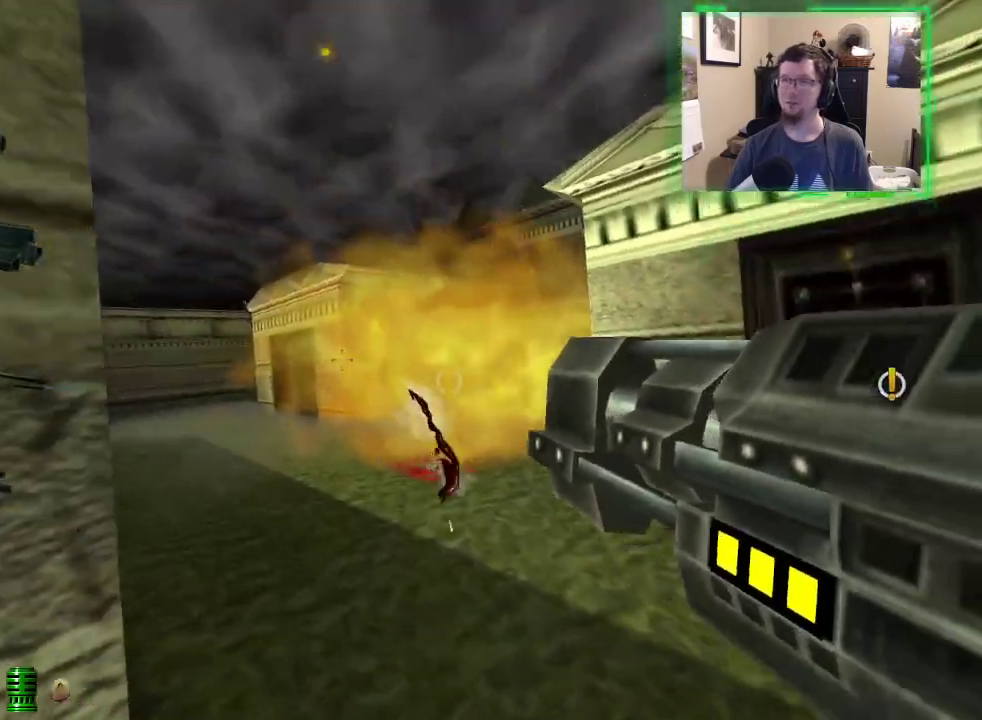
{"keys": ["a"], "mouse": [], "events": [[100, "2", "up"]]}
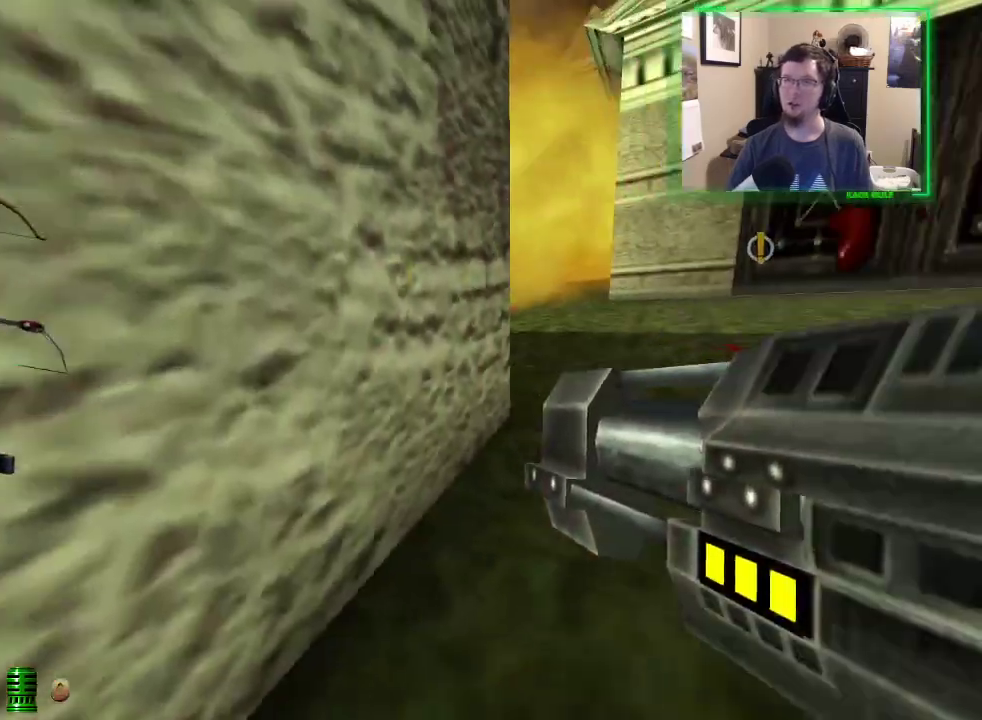
{"keys": ["d"], "mouse": [], "events": [[67, "d", "down"], [117, "a", "up"]]}
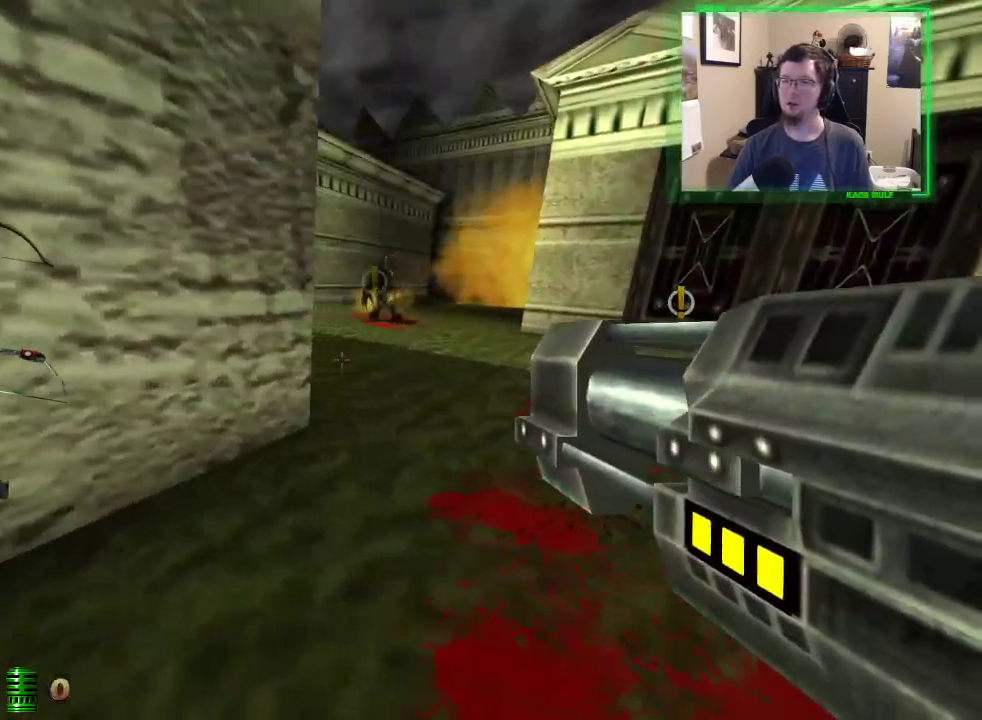
{"keys": ["d"], "mouse": [], "events": []}
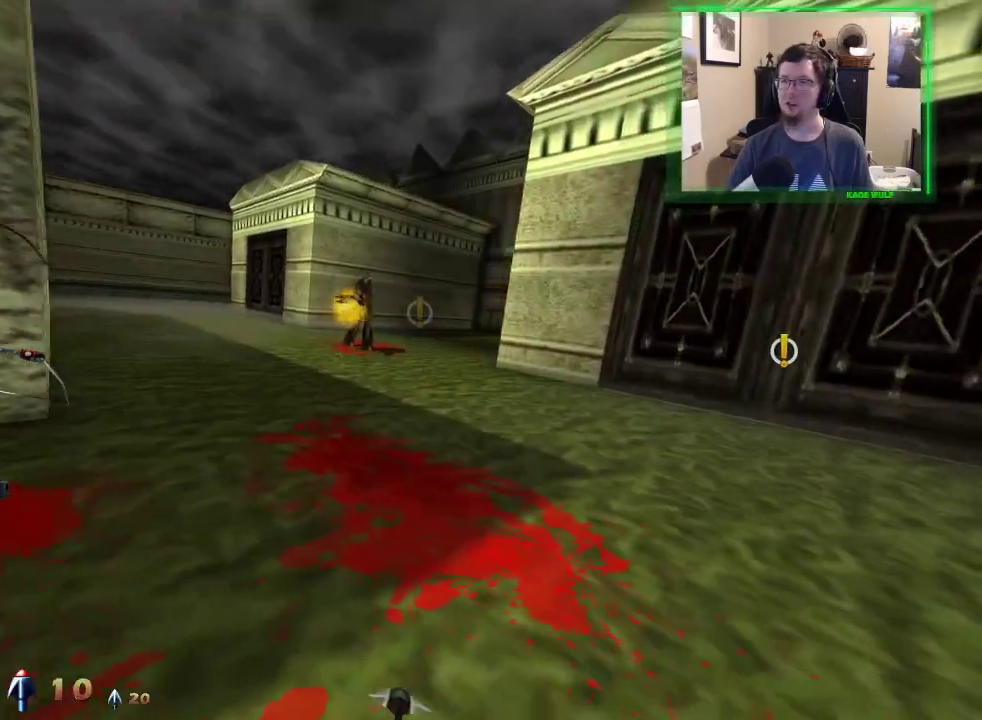
{"keys": ["a"], "mouse": [], "events": [[233, "mouse_right", "down"], [333, "mouse_right", "up"], [417, "a", "down"], [417, "d", "up"]]}
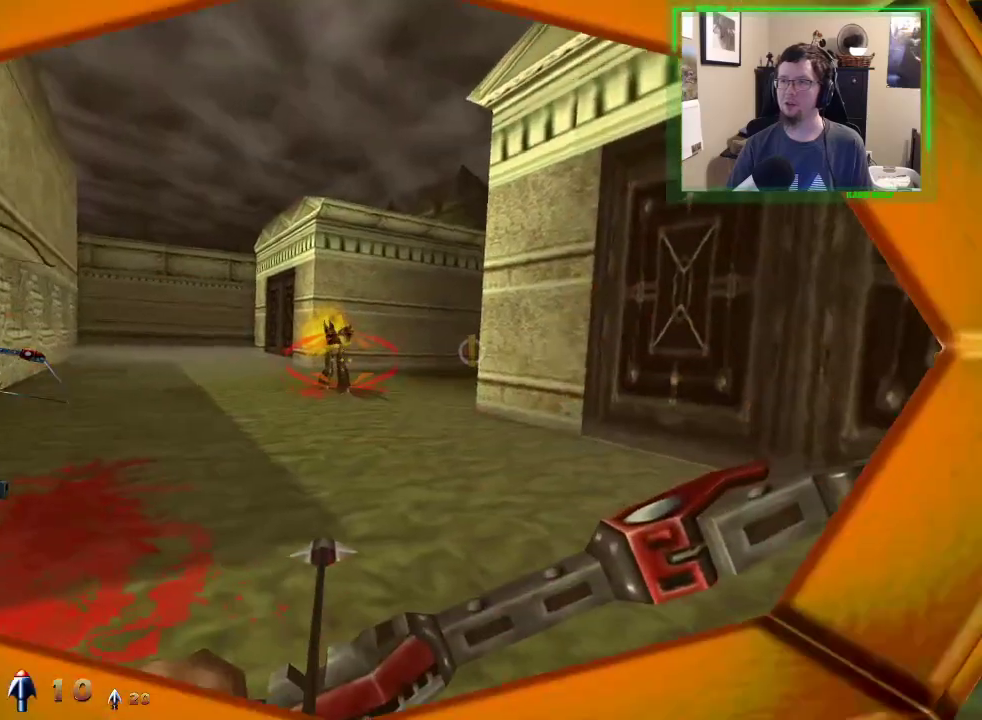
{"keys": ["a"], "mouse": [], "events": [[67, "mouse_left", "down"], [217, "mouse_left", "up"]]}
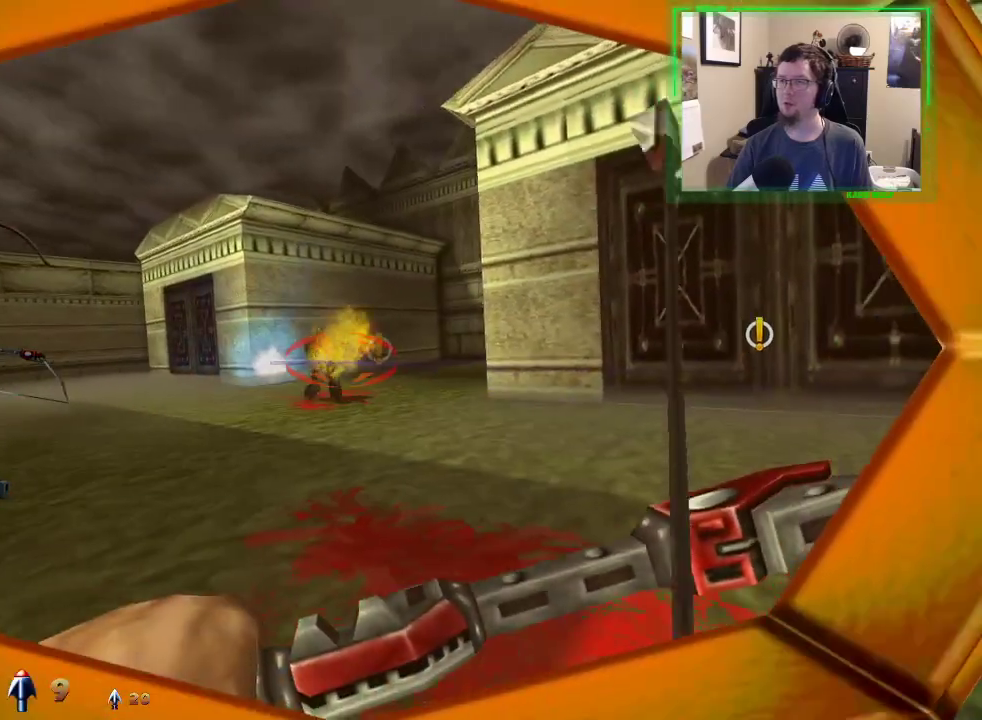
{"keys": ["a"], "mouse": [], "events": []}
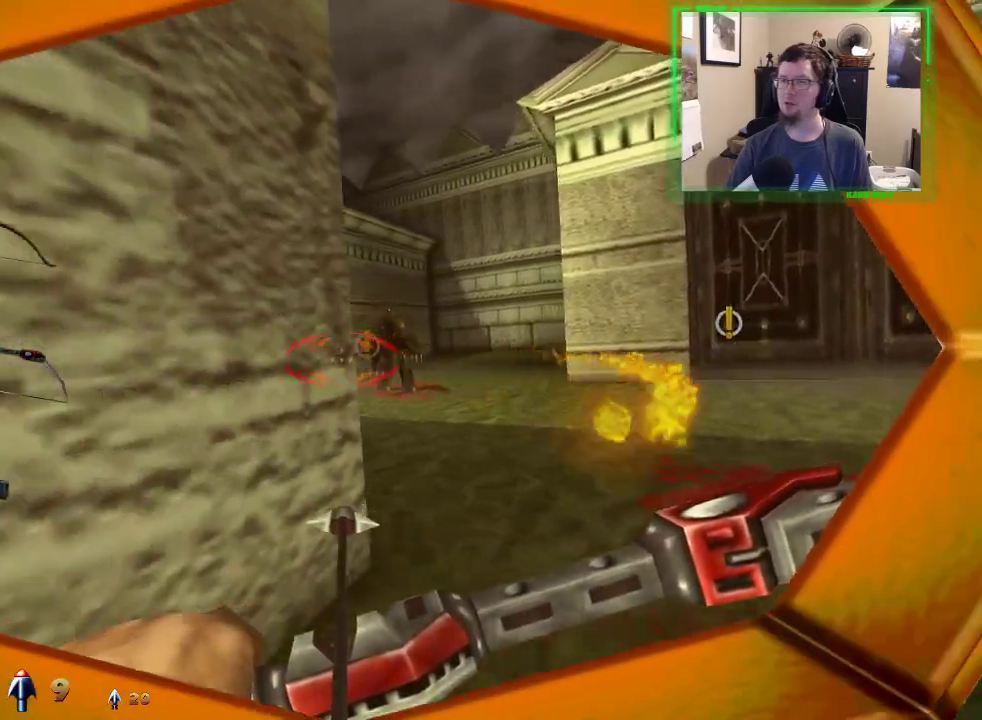
{"keys": [], "mouse": ["left"], "events": [[50, "a", "up"], [50, "d", "down"], [383, "mouse_left", "down"], [433, "d", "up"]]}
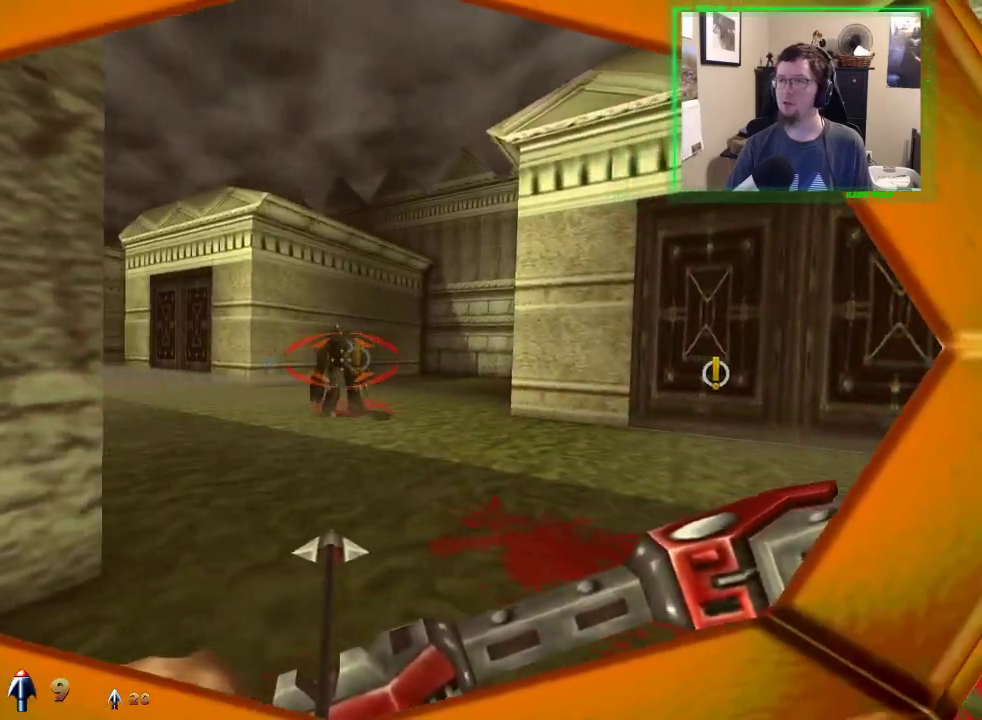
{"keys": ["s"], "mouse": ["left"], "events": [[17, "mouse_left", "up"], [117, "mouse_left", "down"], [200, "mouse_left", "up"], [300, "mouse_left", "down"], [400, "mouse_left", "up"], [433, "mouse_left", "down"], [433, "s", "down"]]}
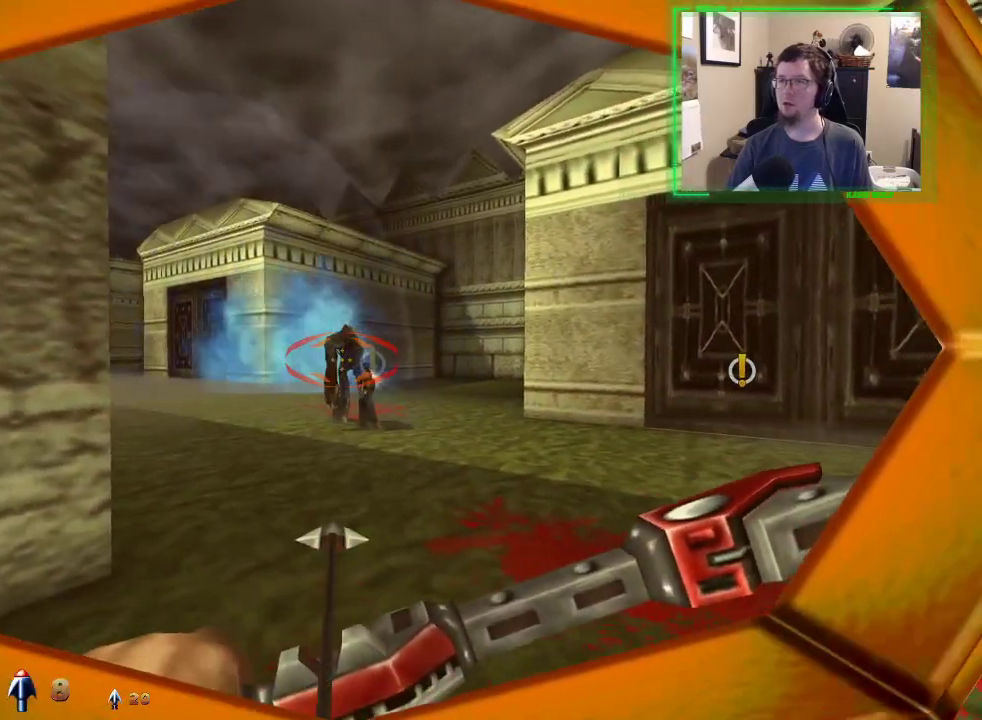
{"keys": [], "mouse": [], "events": [[33, "mouse_left", "up"], [83, "mouse_left", "down"], [183, "mouse_left", "up"], [183, "s", "up"], [267, "mouse_left", "down"], [367, "mouse_left", "up"], [417, "mouse_left", "down"], [500, "mouse_left", "up"]]}
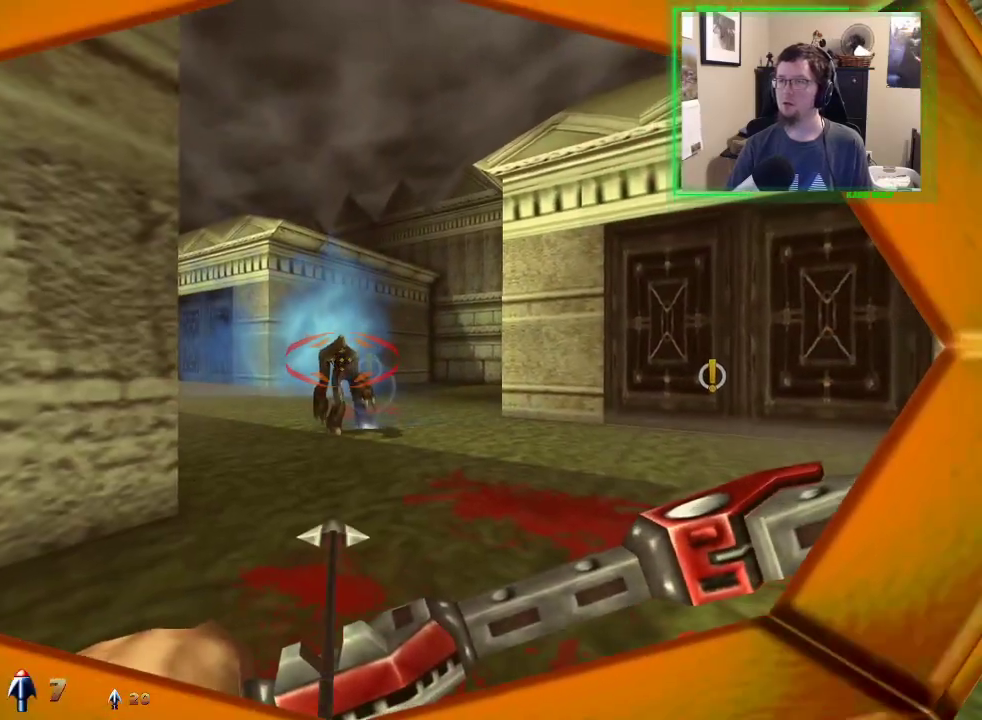
{"keys": ["d", "w"], "mouse": [], "events": [[100, "mouse_left", "down"], [183, "mouse_left", "up"], [233, "d", "down"], [333, "mouse_right", "down"], [333, "w", "down"], [433, "mouse_right", "up"]]}
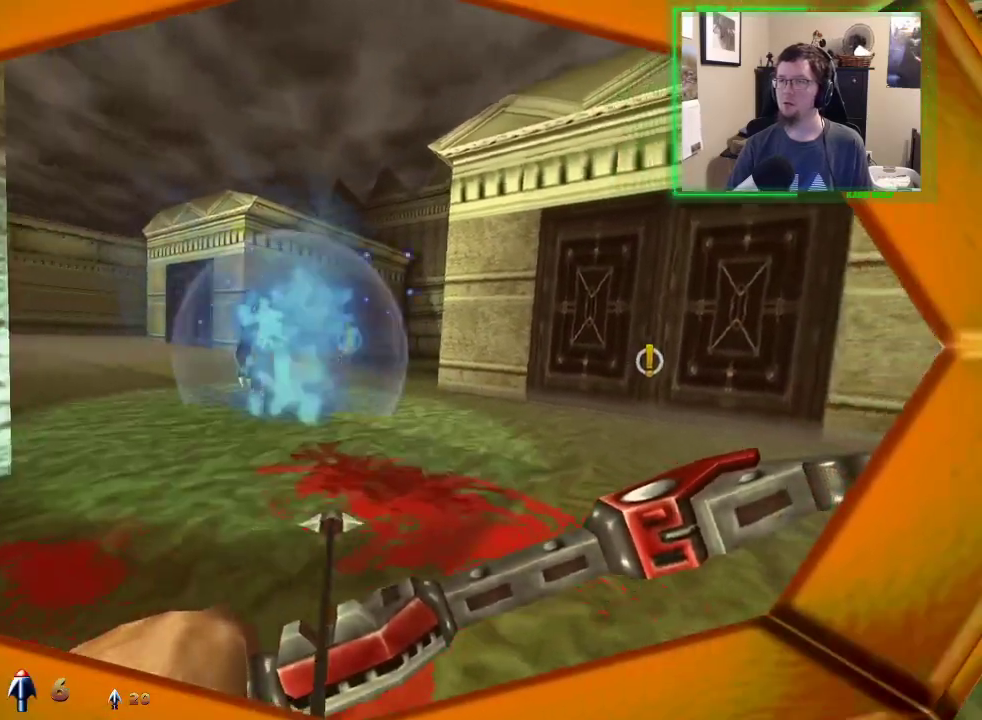
{"keys": ["d", "w"], "mouse": [], "events": []}
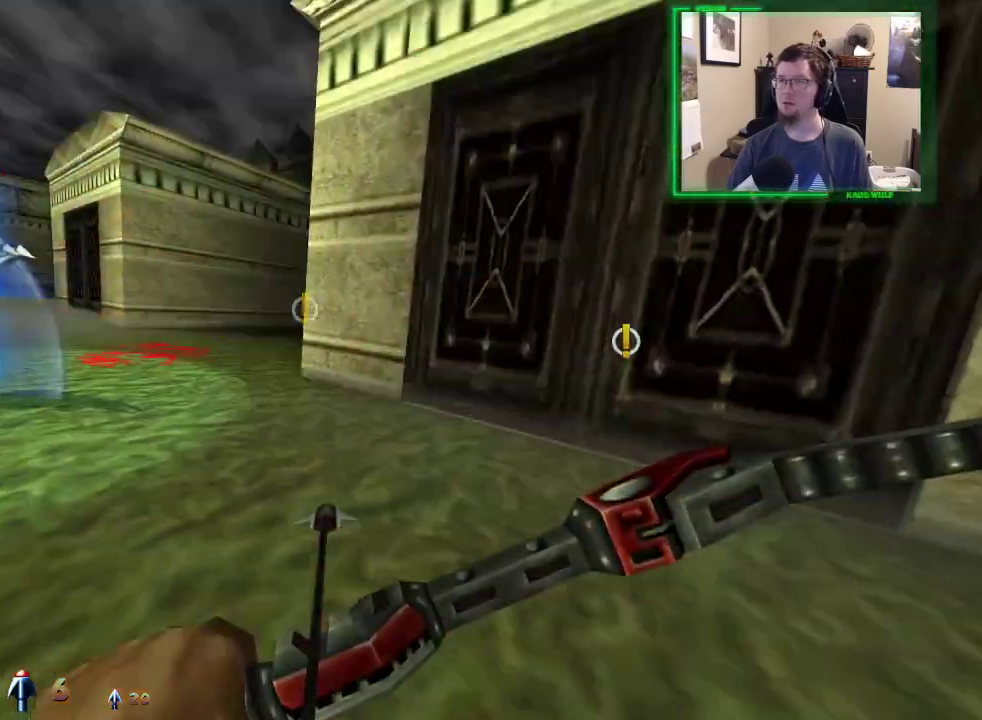
{"keys": ["a"], "mouse": [], "events": [[217, "w", "up"], [267, "a", "down"], [267, "d", "up"]]}
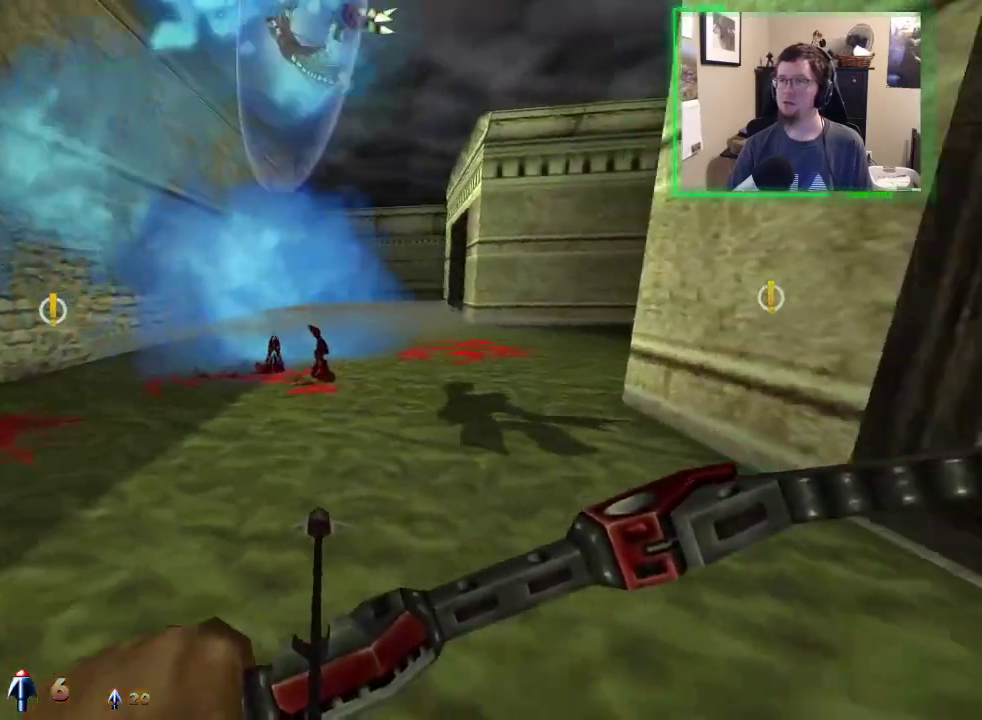
{"keys": ["w"], "mouse": [], "events": [[50, "w", "down"], [100, "a", "up"], [233, "3", "down"], [333, "3", "up"]]}
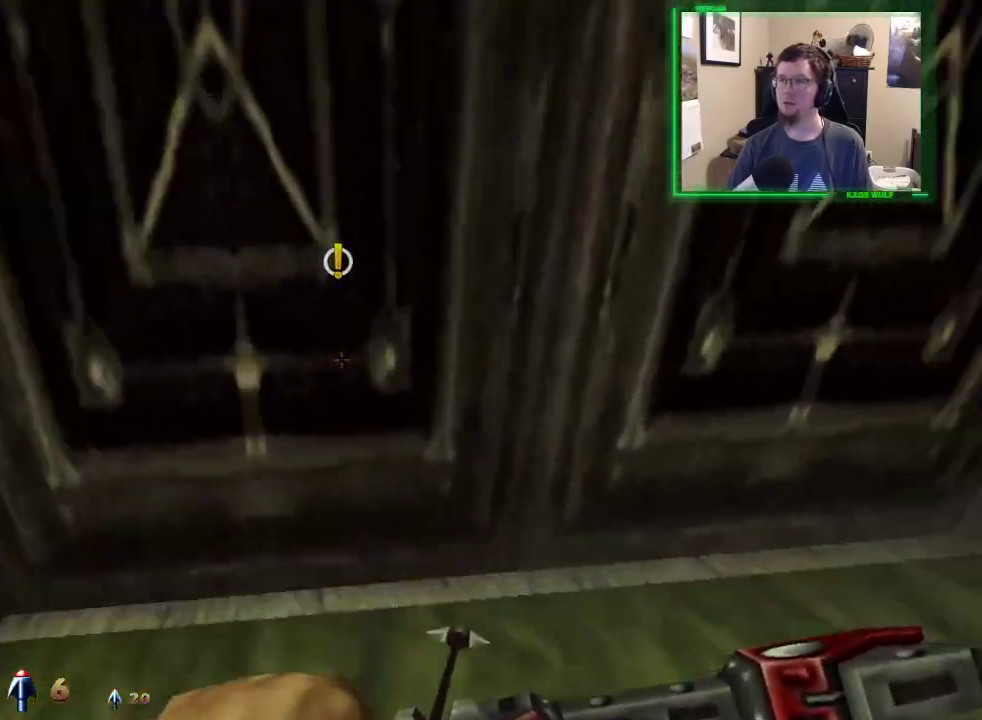
{"keys": ["a", "w"], "mouse": [], "events": [[300, "a", "down"]]}
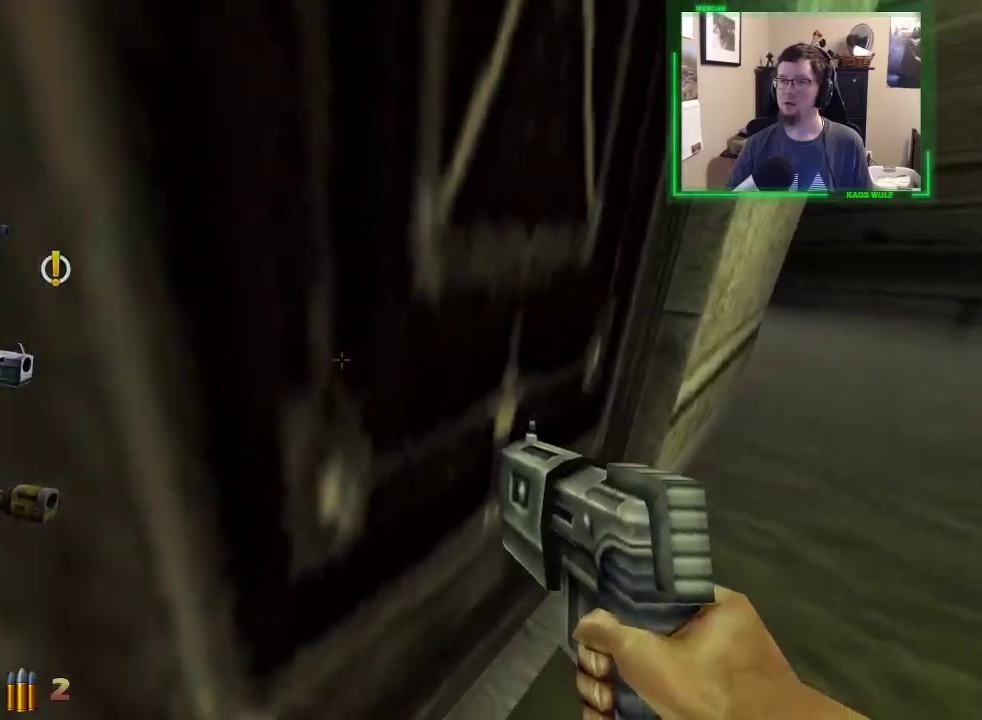
{"keys": ["a", "w"], "mouse": [], "events": [[183, "a", "up"], [367, "a", "down"]]}
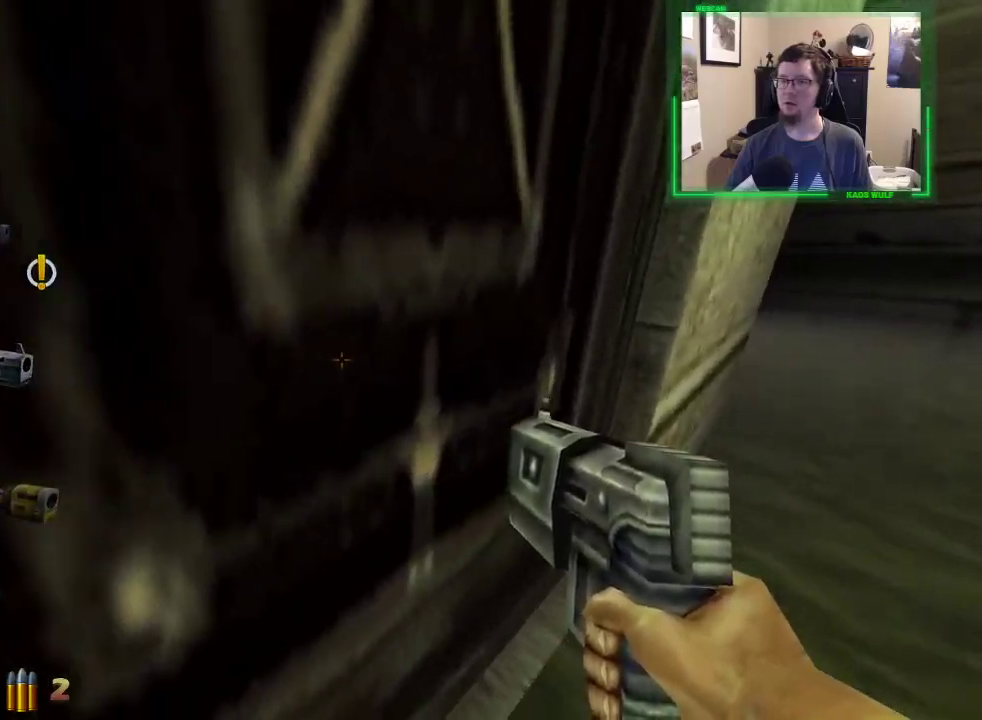
{"keys": ["a", "w"], "mouse": [], "events": []}
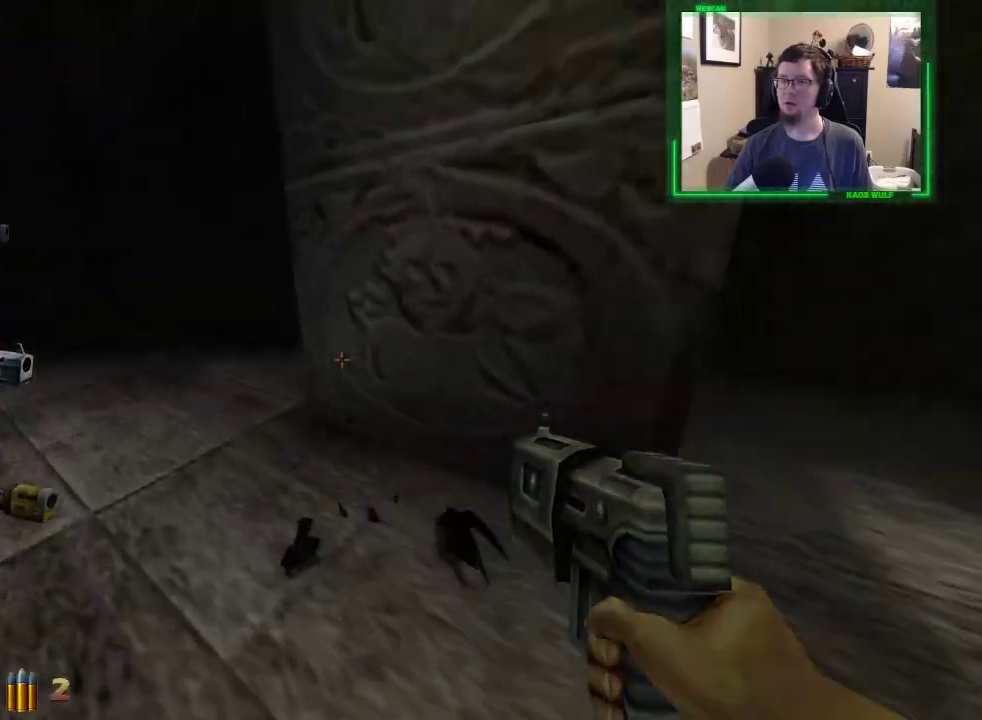
{"keys": ["a", "w"], "mouse": [], "events": []}
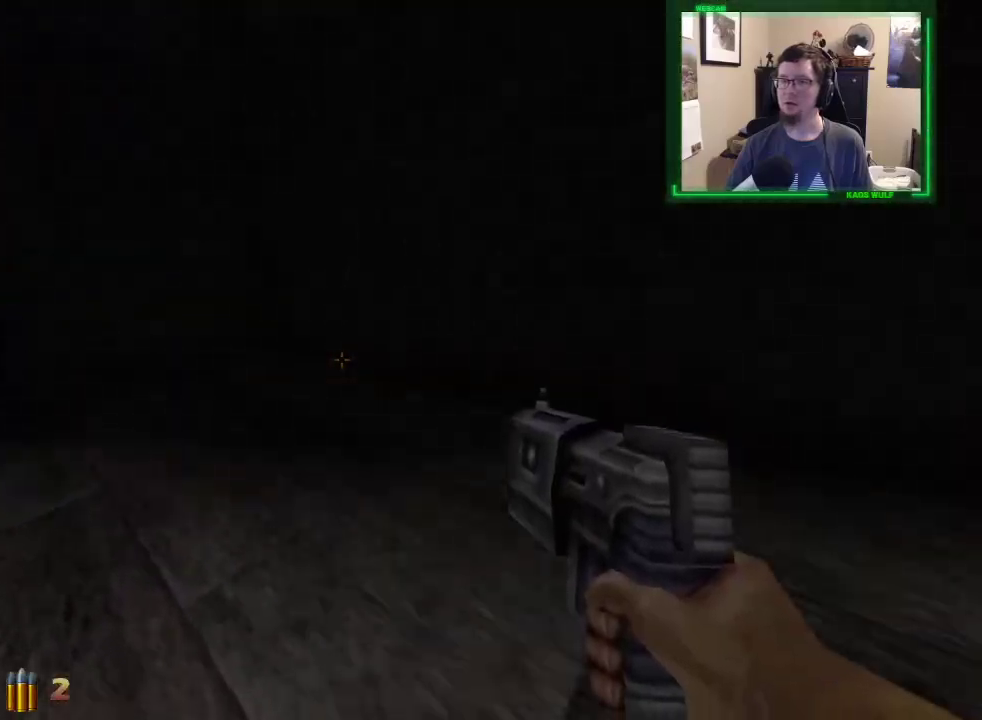
{"keys": ["a", "w"], "mouse": [], "events": [[267, "a", "up"], [450, "a", "down"]]}
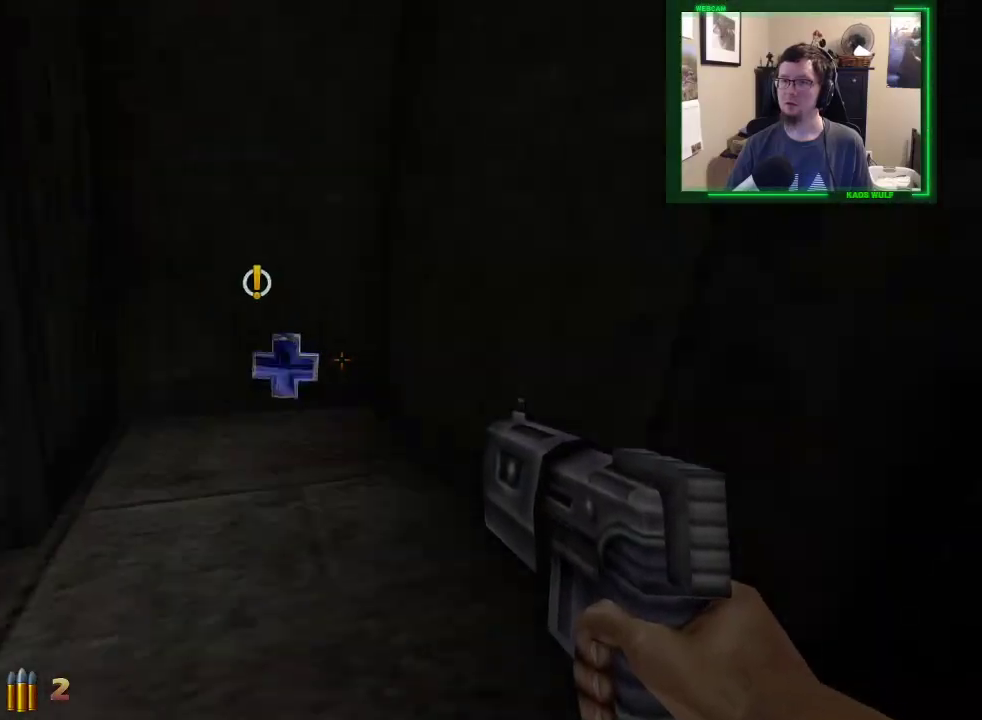
{"keys": ["w"], "mouse": [], "events": [[333, "a", "up"]]}
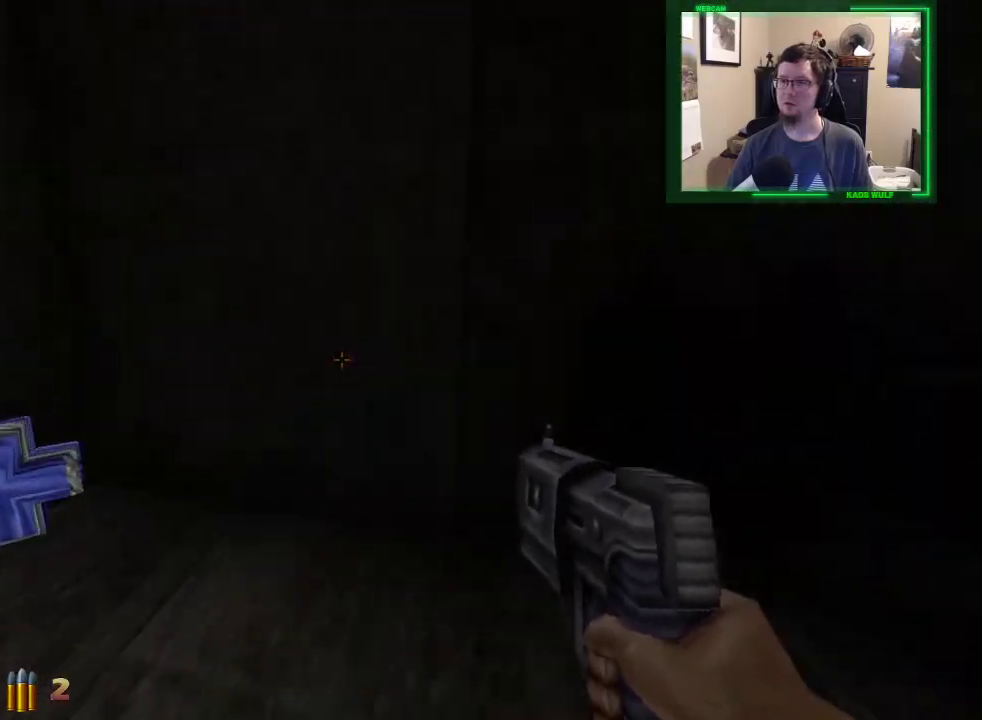
{"keys": ["a", "w", "x"], "mouse": [], "events": [[67, "a", "down"], [400, "x", "down"]]}
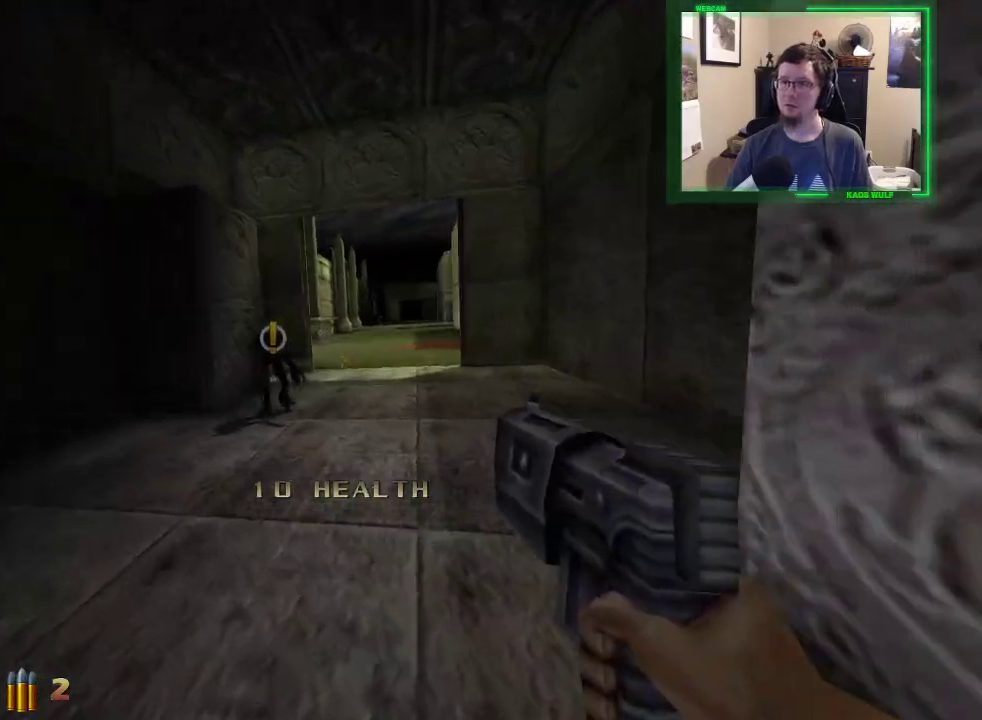
{"keys": ["a", "w"], "mouse": [], "events": [[33, "x", "up"]]}
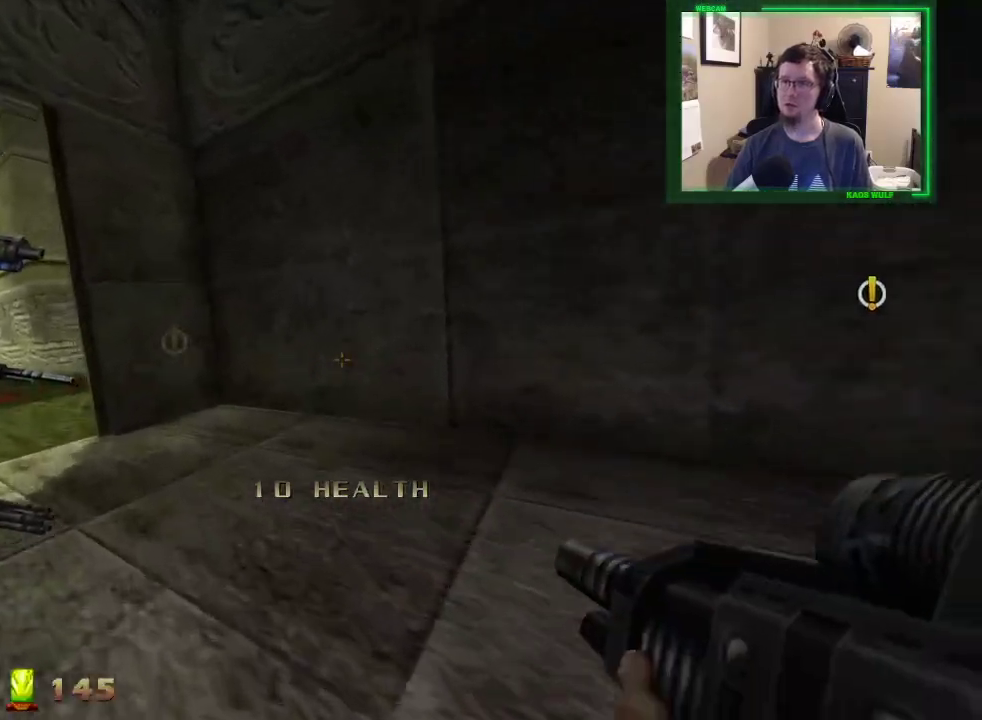
{"keys": ["a", "w"], "mouse": [], "events": []}
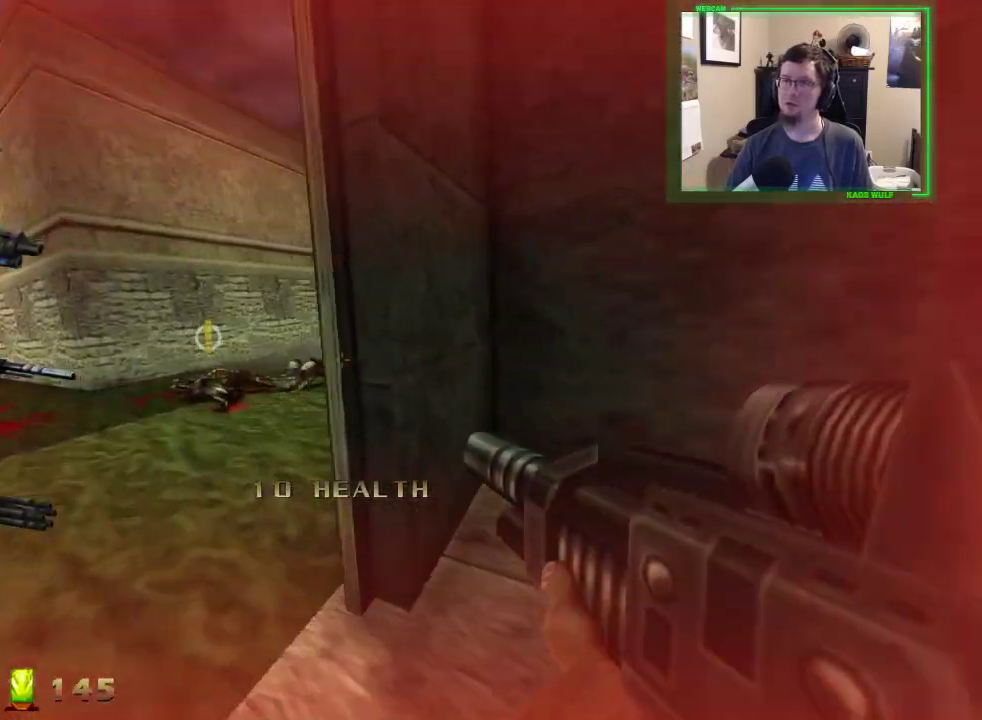
{"keys": ["a", "w"], "mouse": [], "events": []}
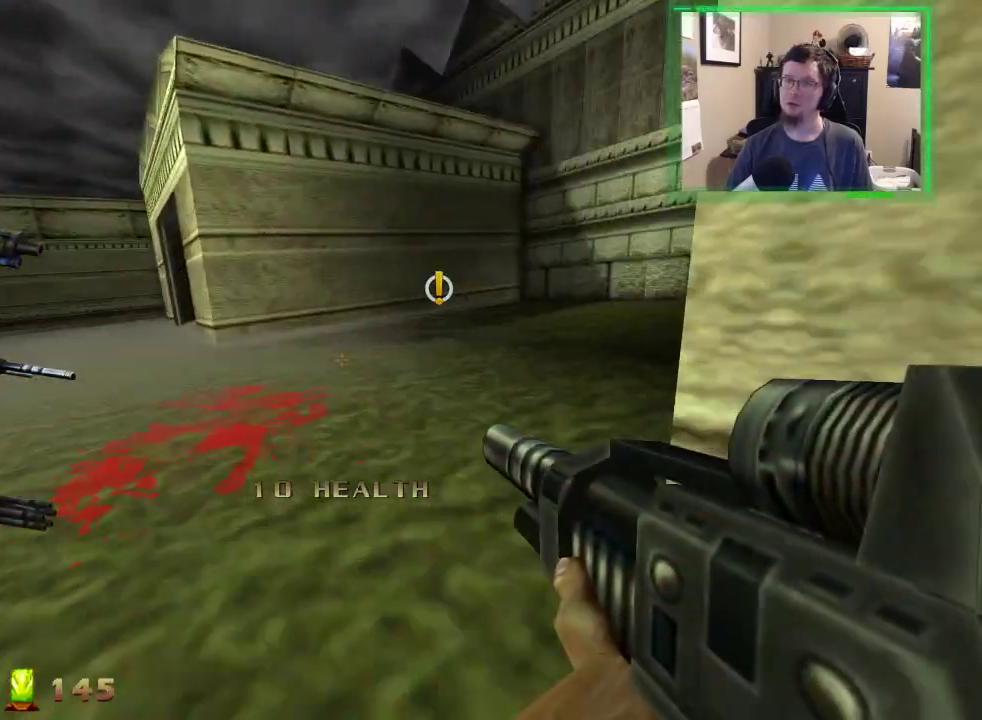
{"keys": ["a", "w"], "mouse": [], "events": []}